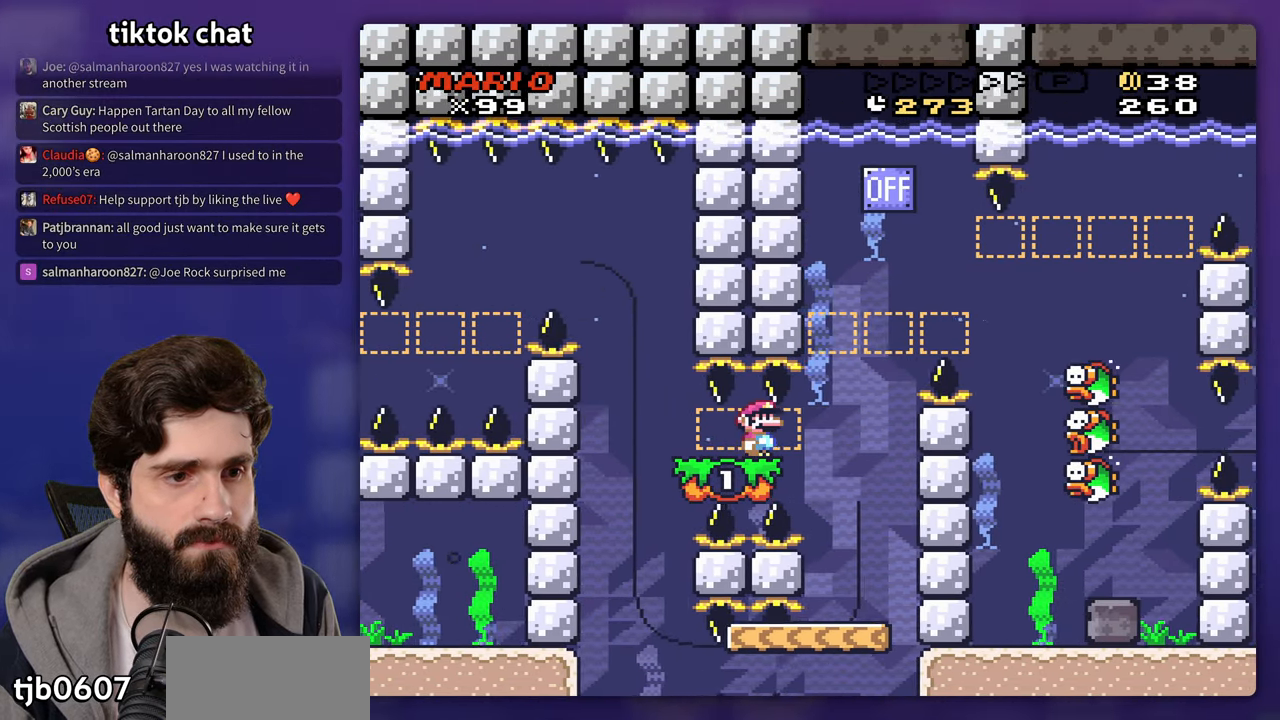
Gameplay with a controller (Nintendo layout); each line is a JSON object with the inputs held at the frame after it. "events" lists button and stick changes between this image and that frame as [ms after this image, input, new state], when the widget could be followed in between. Not read: DPAD_DOWN DPAD_RIGHT L3 R3 Y.
{"buttons": [], "events": [[167, "DPAD_LEFT", "down"], [400, "DPAD_LEFT", "up"]]}
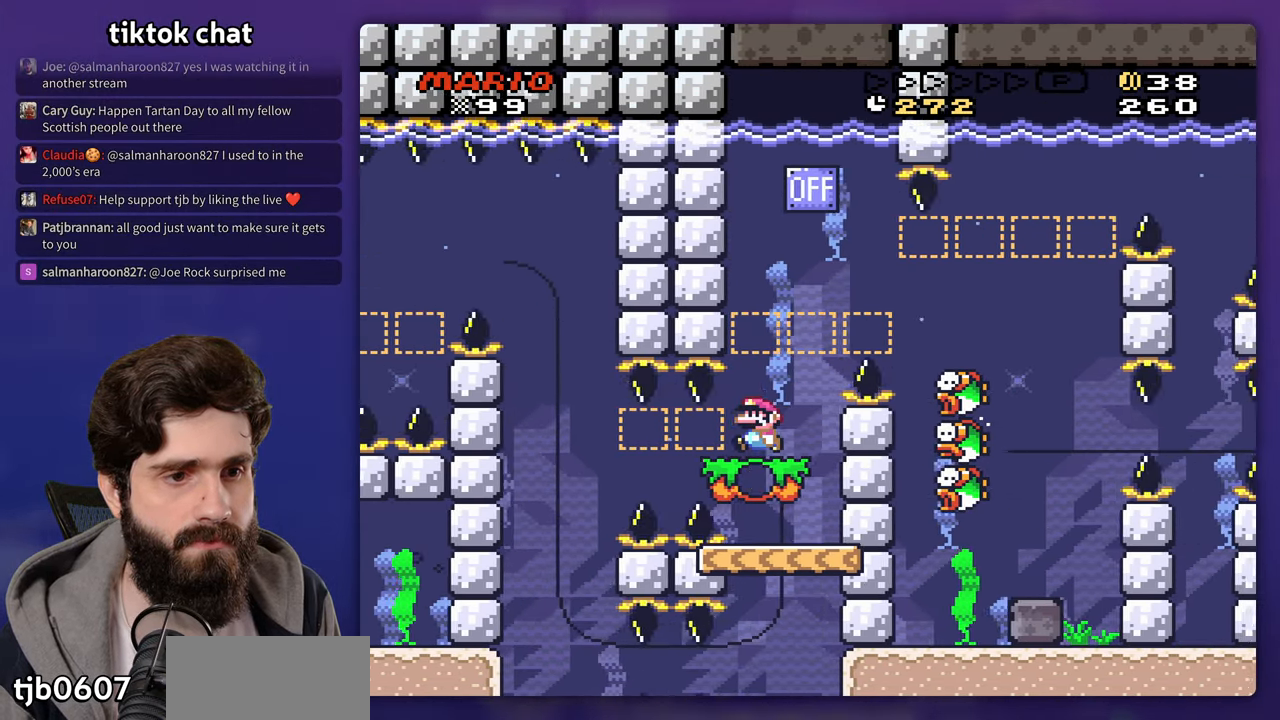
{"buttons": [], "events": [[117, "DPAD_LEFT", "down"], [400, "DPAD_LEFT", "up"]]}
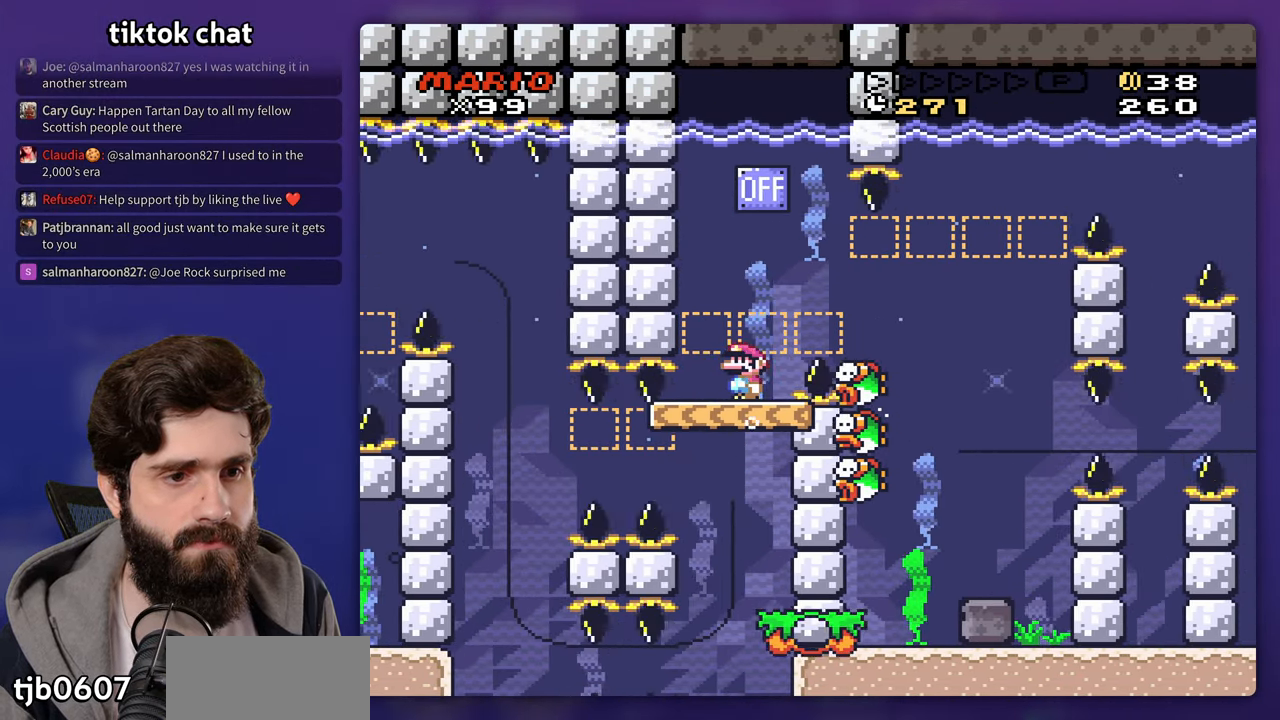
{"buttons": [], "events": [[200, "DPAD_UP", "down"], [267, "B", "down"], [367, "B", "up"], [467, "DPAD_UP", "up"]]}
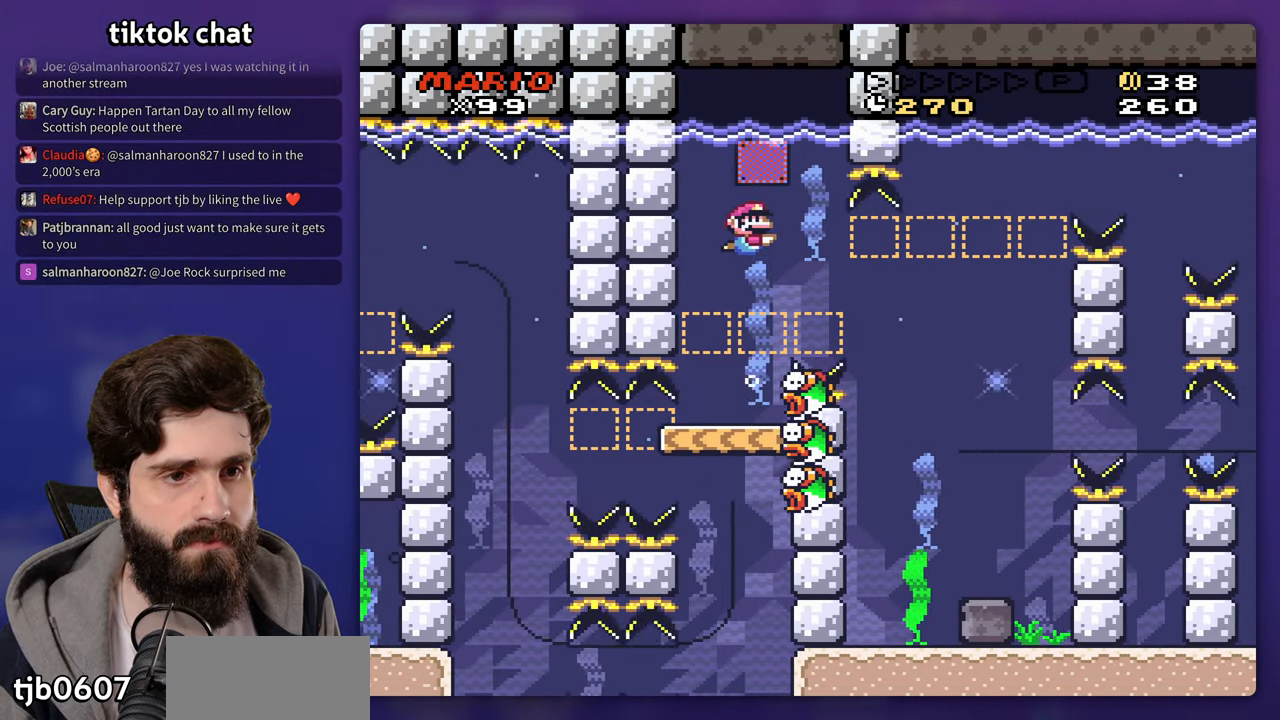
{"buttons": [], "events": []}
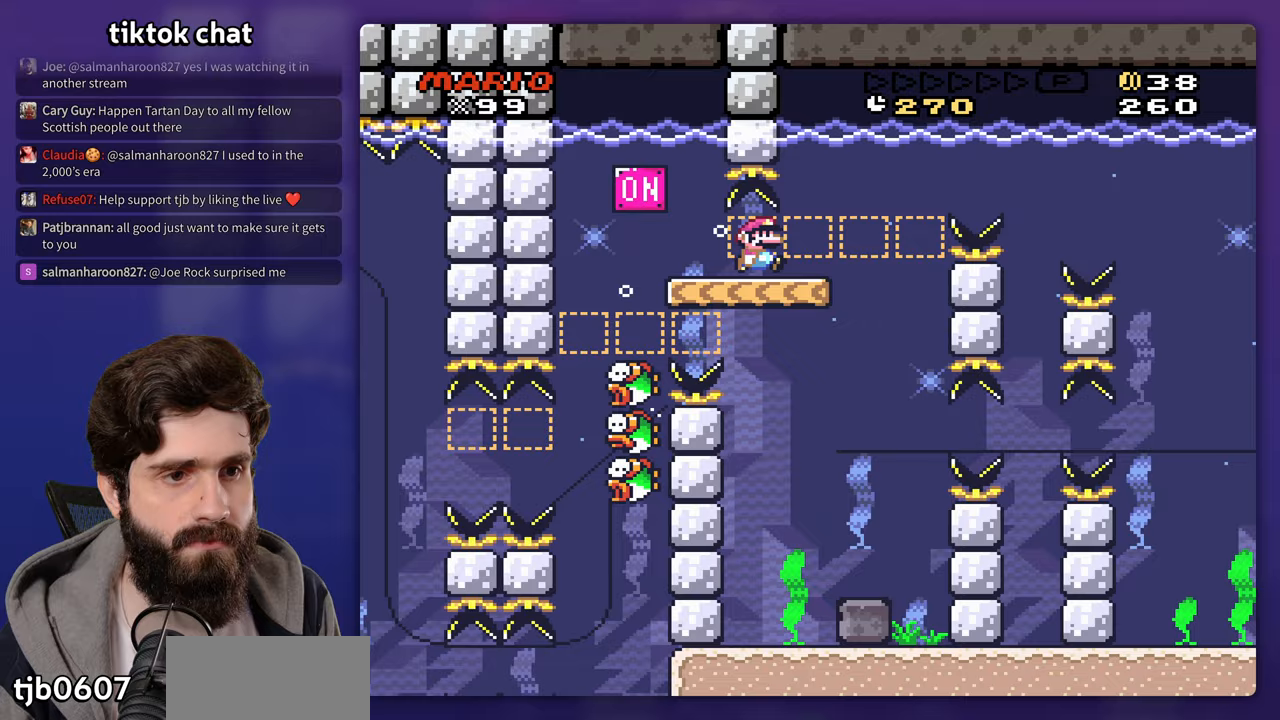
{"buttons": [], "events": [[217, "B", "down"], [317, "B", "up"]]}
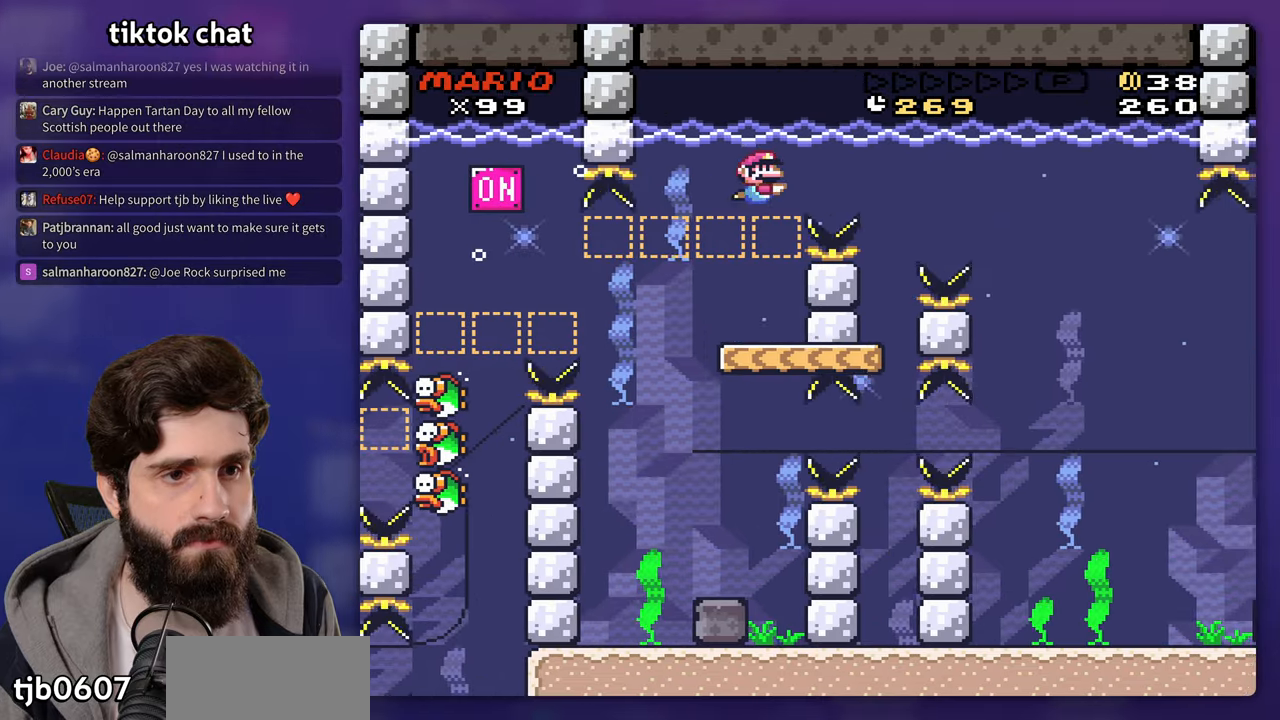
{"buttons": [], "events": [[200, "B", "down"], [300, "B", "up"]]}
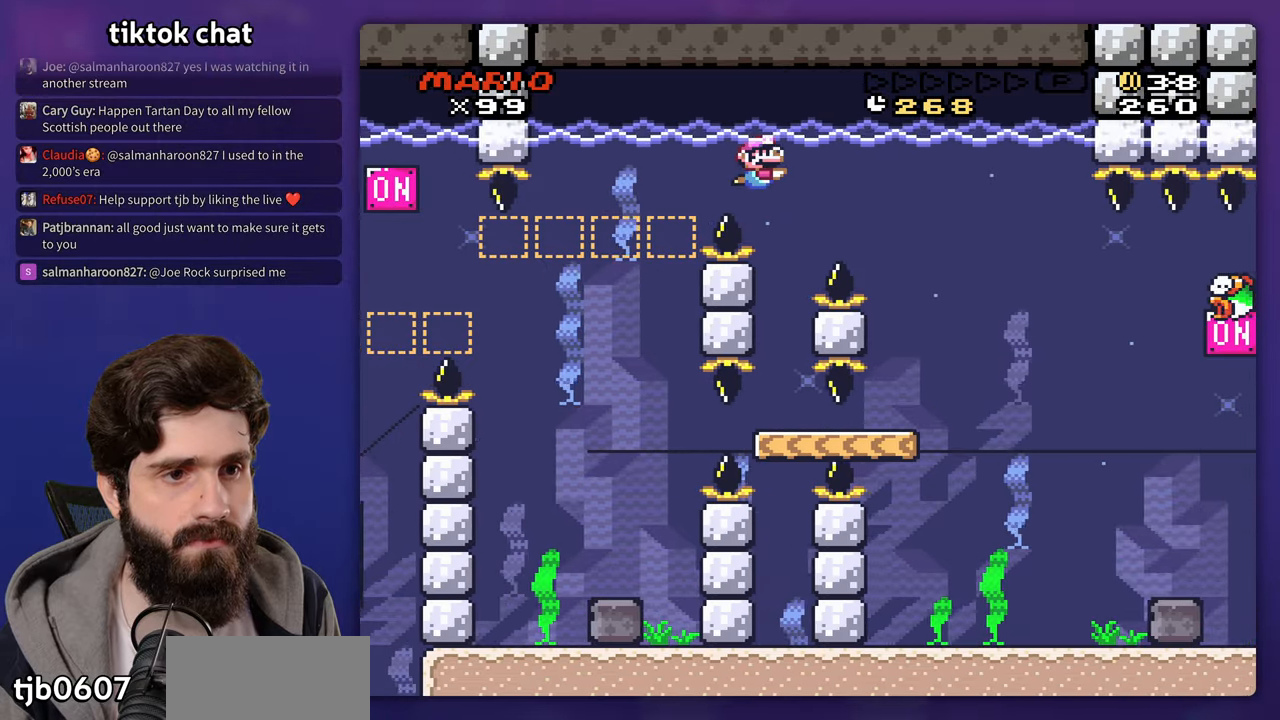
{"buttons": [], "events": []}
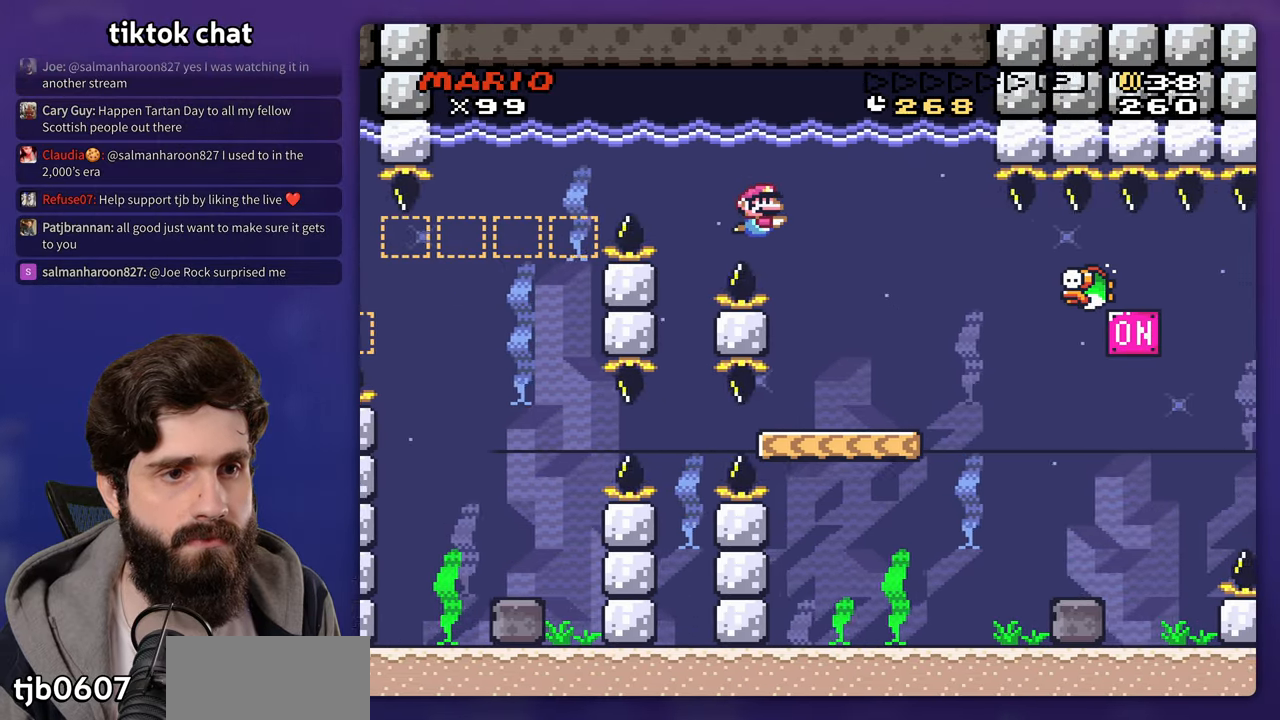
{"buttons": [], "events": []}
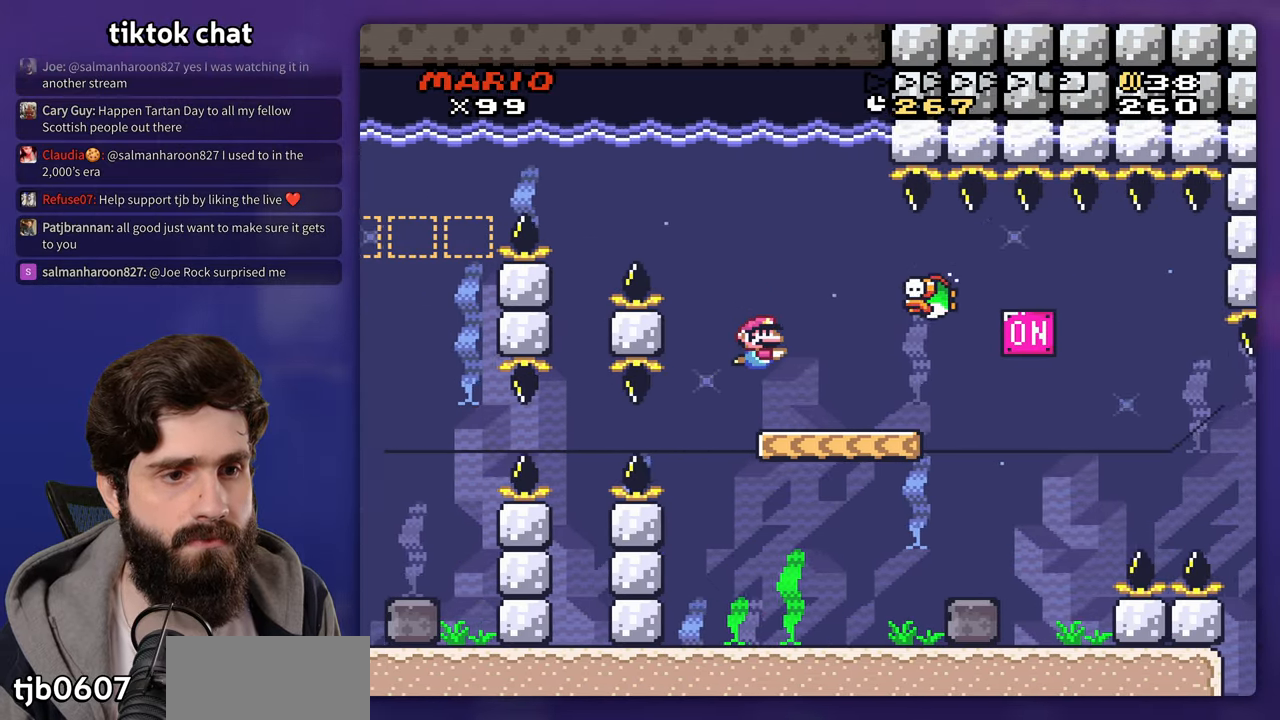
{"buttons": [], "events": []}
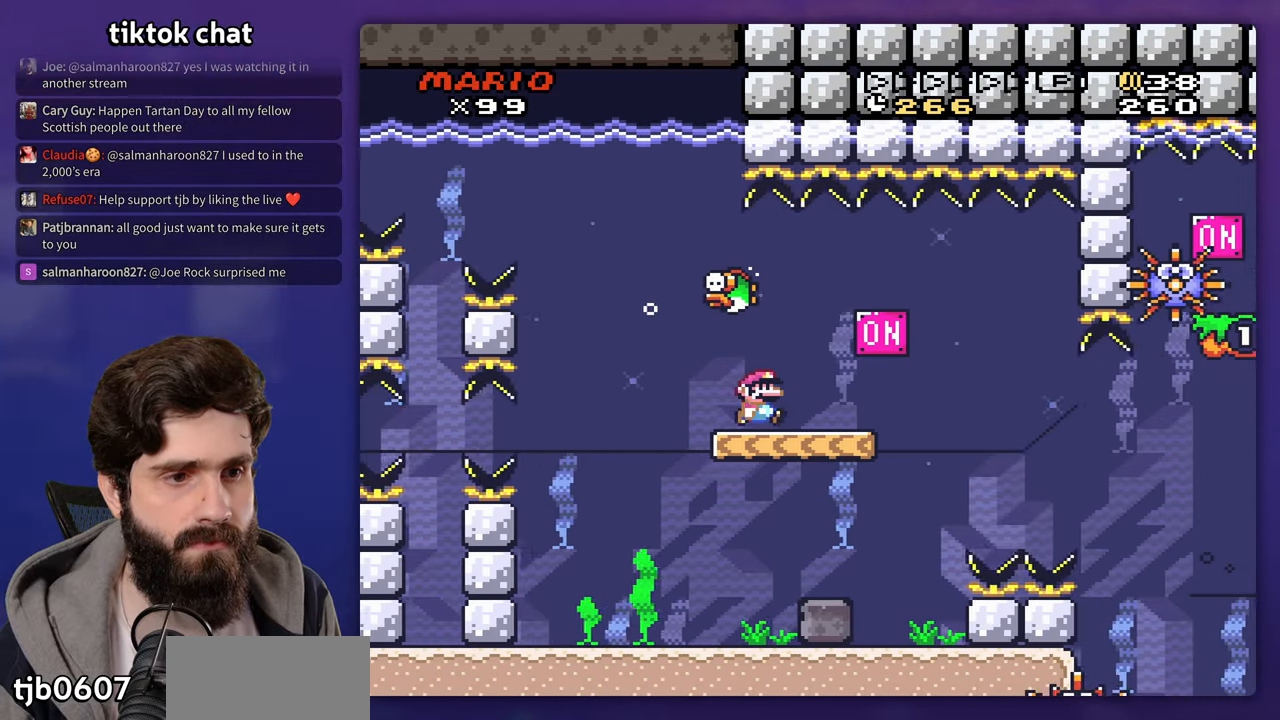
{"buttons": [], "events": [[350, "B", "down"], [450, "B", "up"]]}
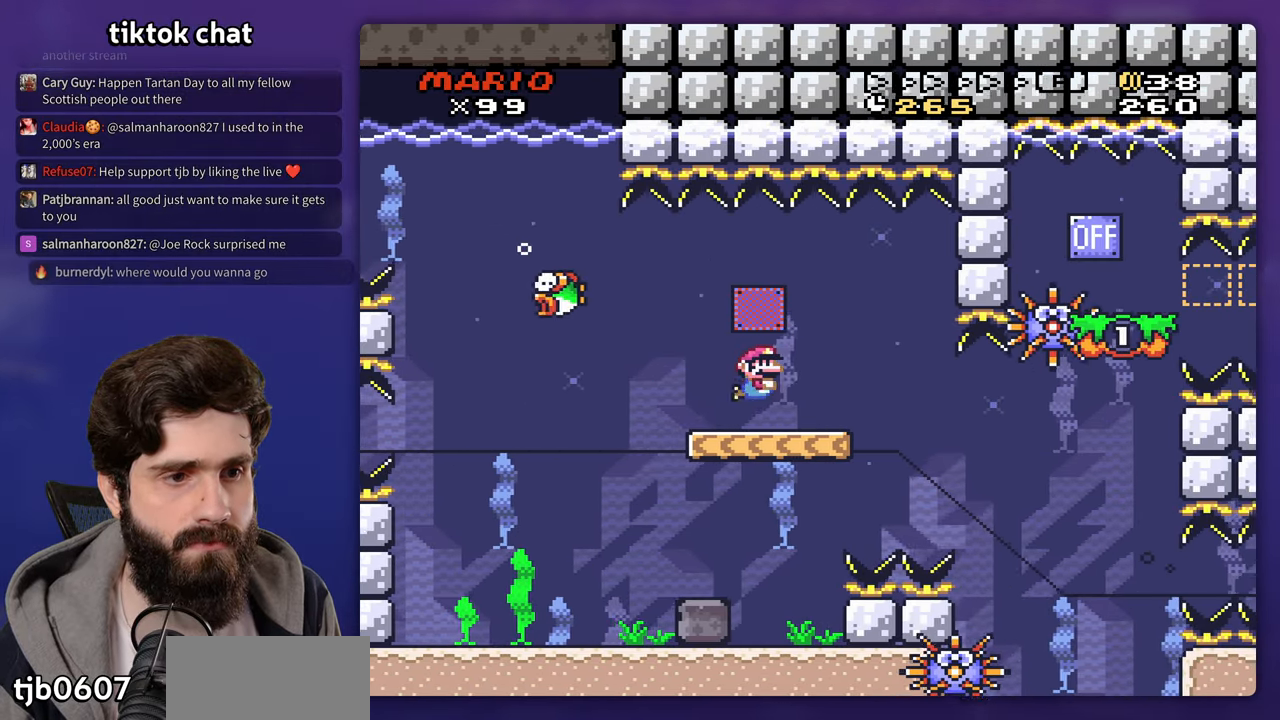
{"buttons": [], "events": [[250, "DPAD_LEFT", "down"], [417, "DPAD_LEFT", "up"]]}
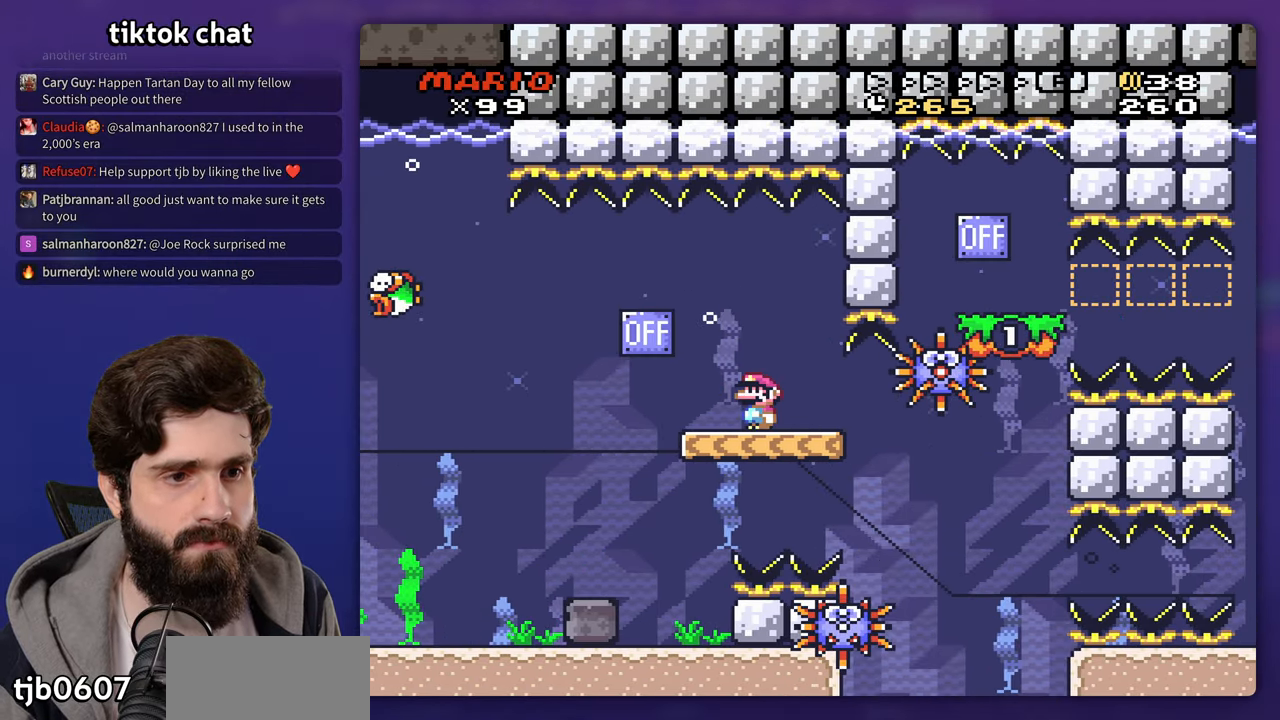
{"buttons": [], "events": []}
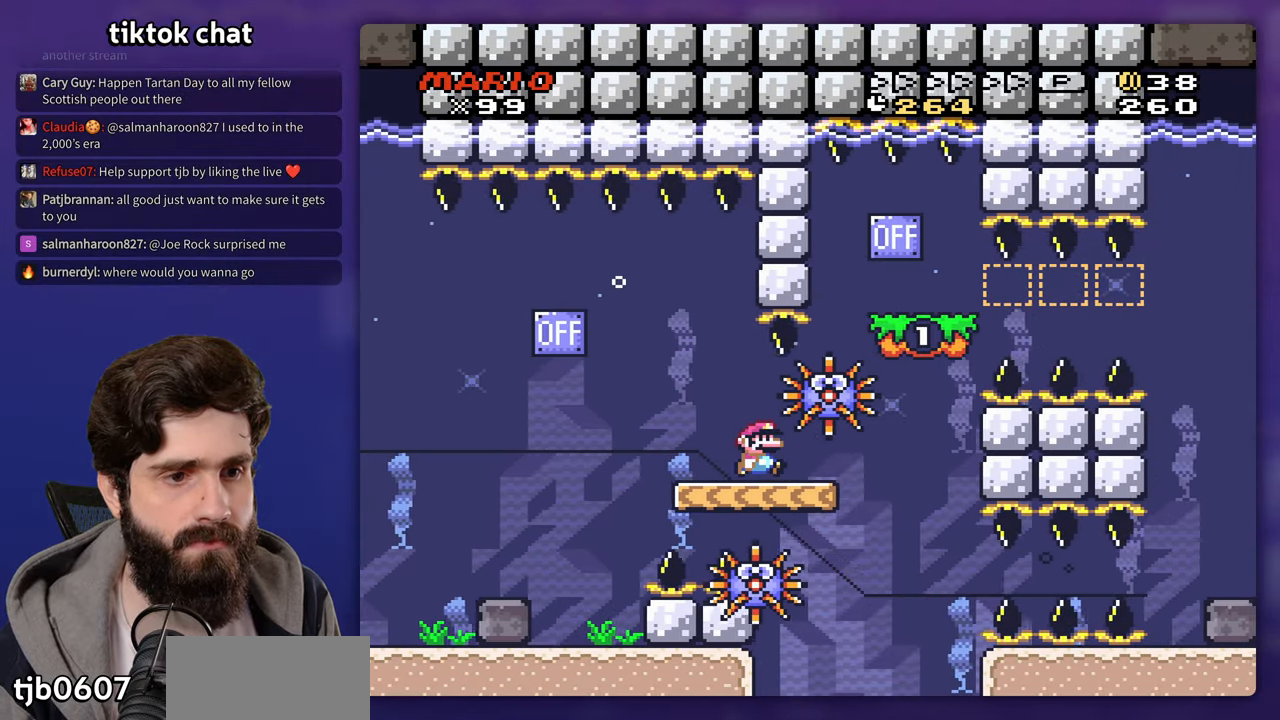
{"buttons": ["DPAD_UP"], "events": [[367, "DPAD_UP", "down"], [383, "B", "down"], [467, "B", "up"]]}
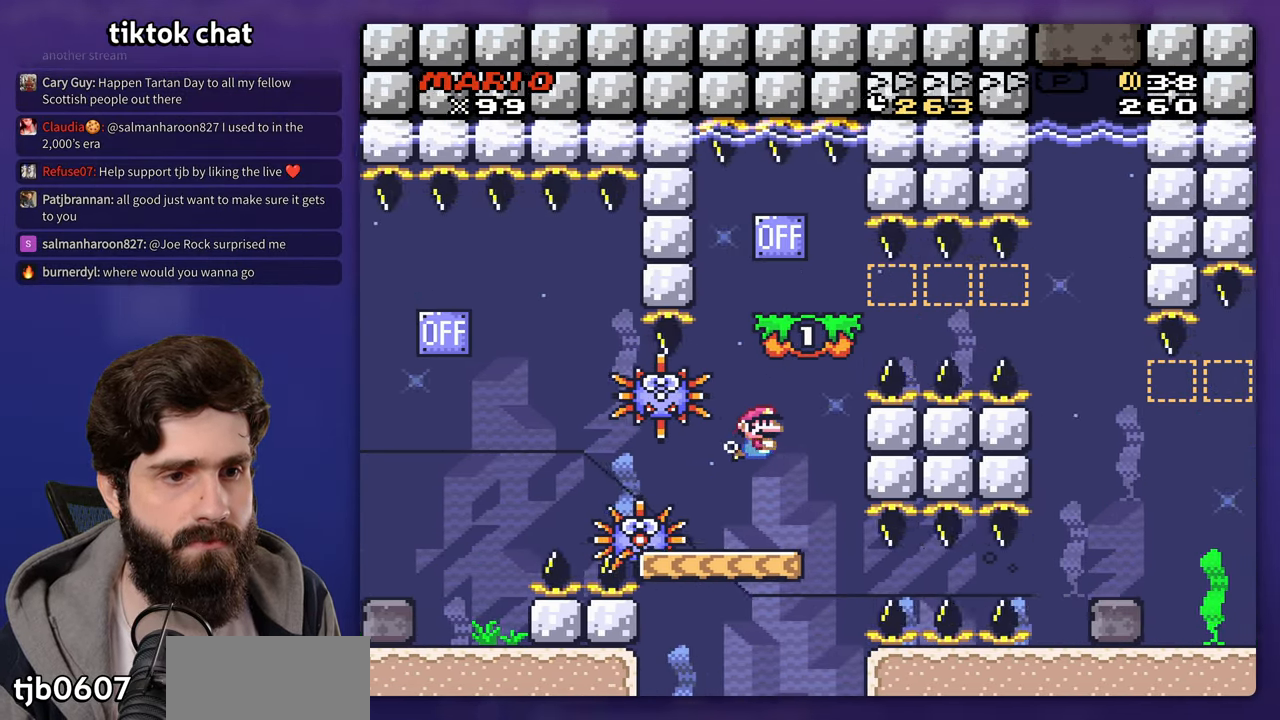
{"buttons": [], "events": [[50, "B", "down"], [133, "B", "up"], [367, "DPAD_UP", "up"]]}
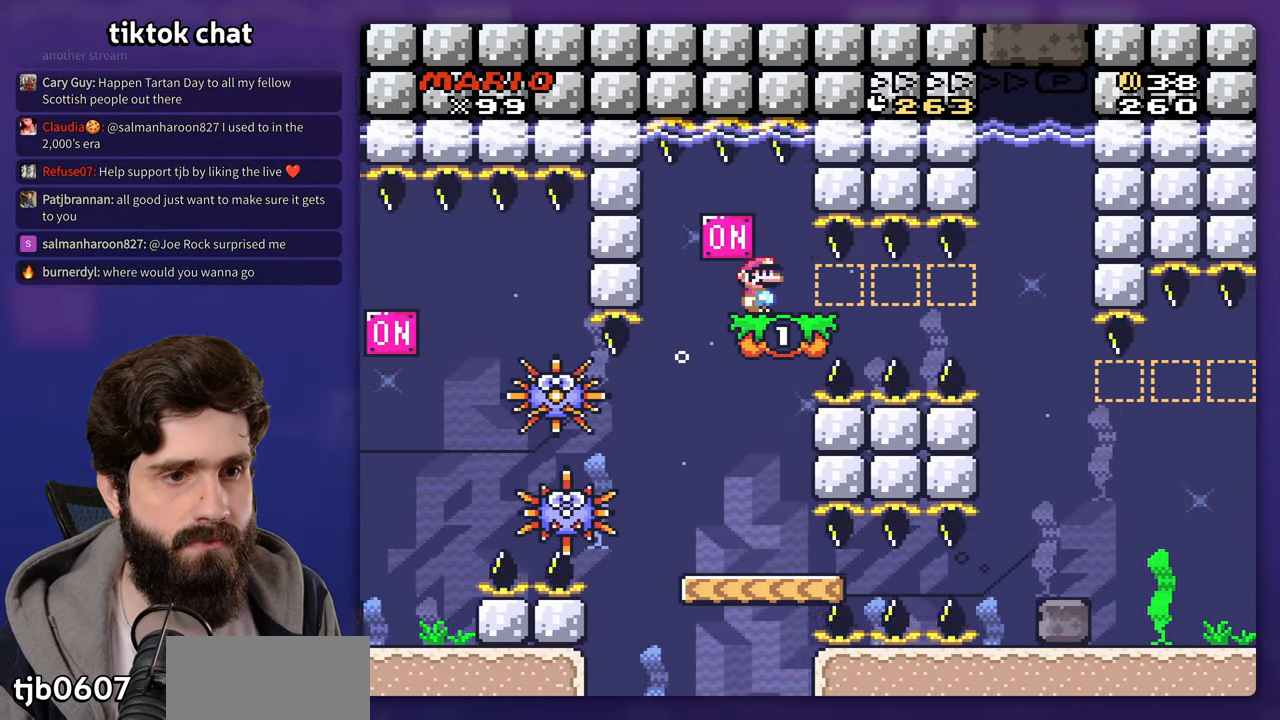
{"buttons": [], "events": []}
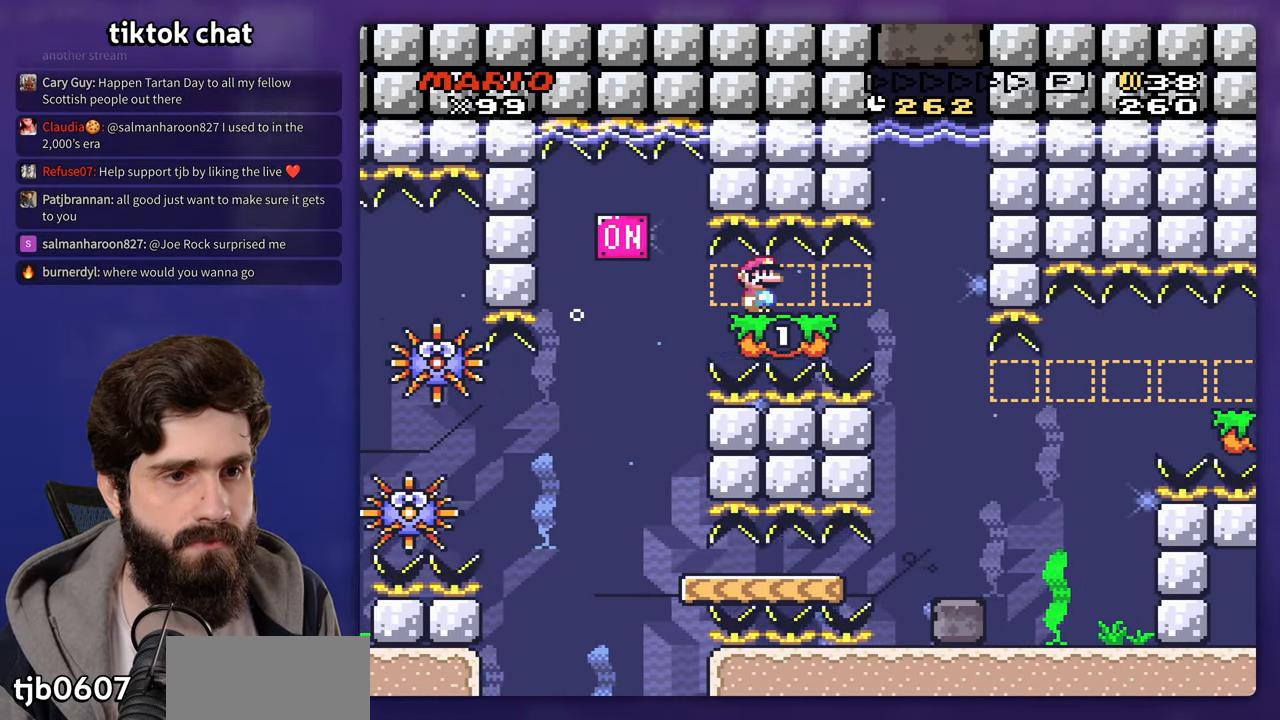
{"buttons": [], "events": []}
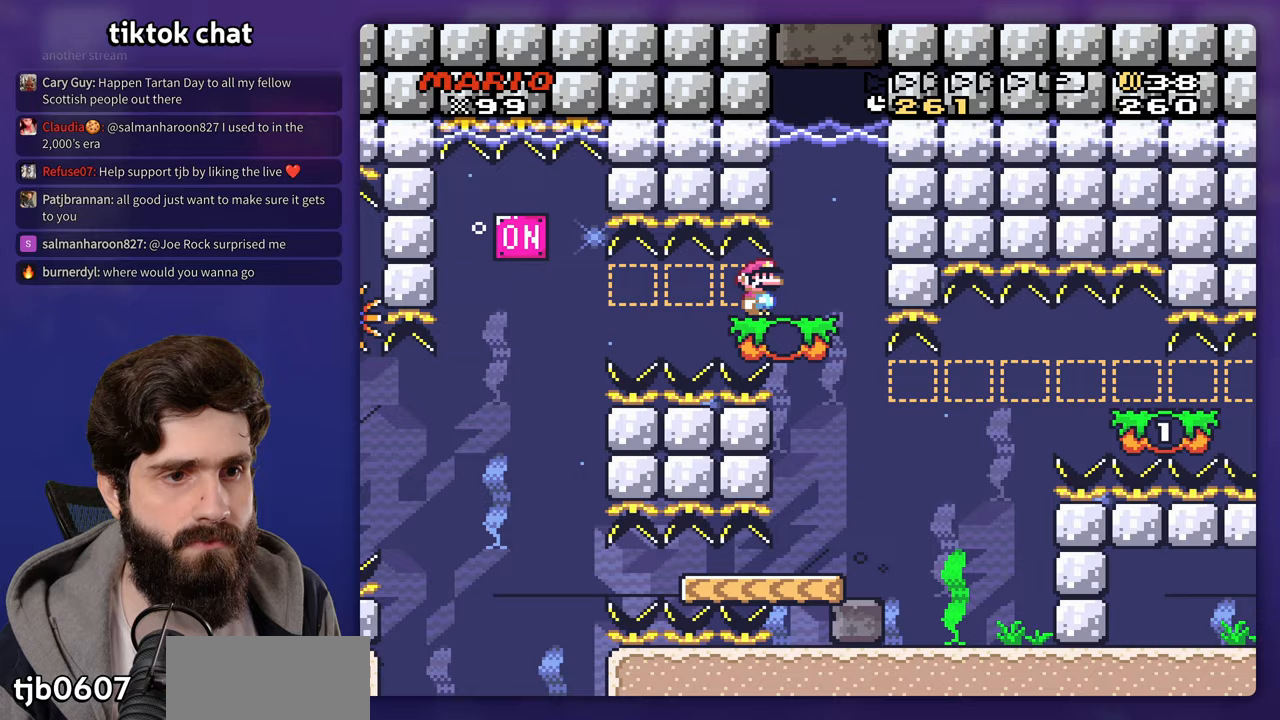
{"buttons": [], "events": []}
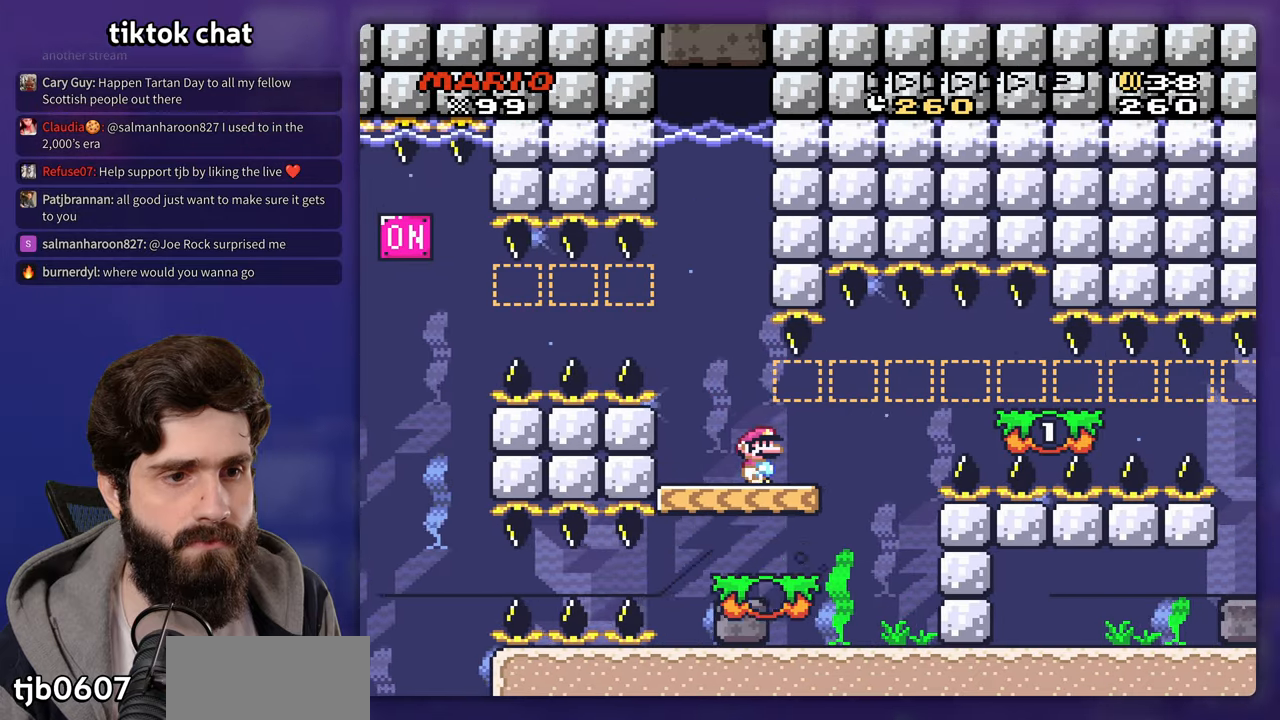
{"buttons": ["B"], "events": [[433, "B", "down"]]}
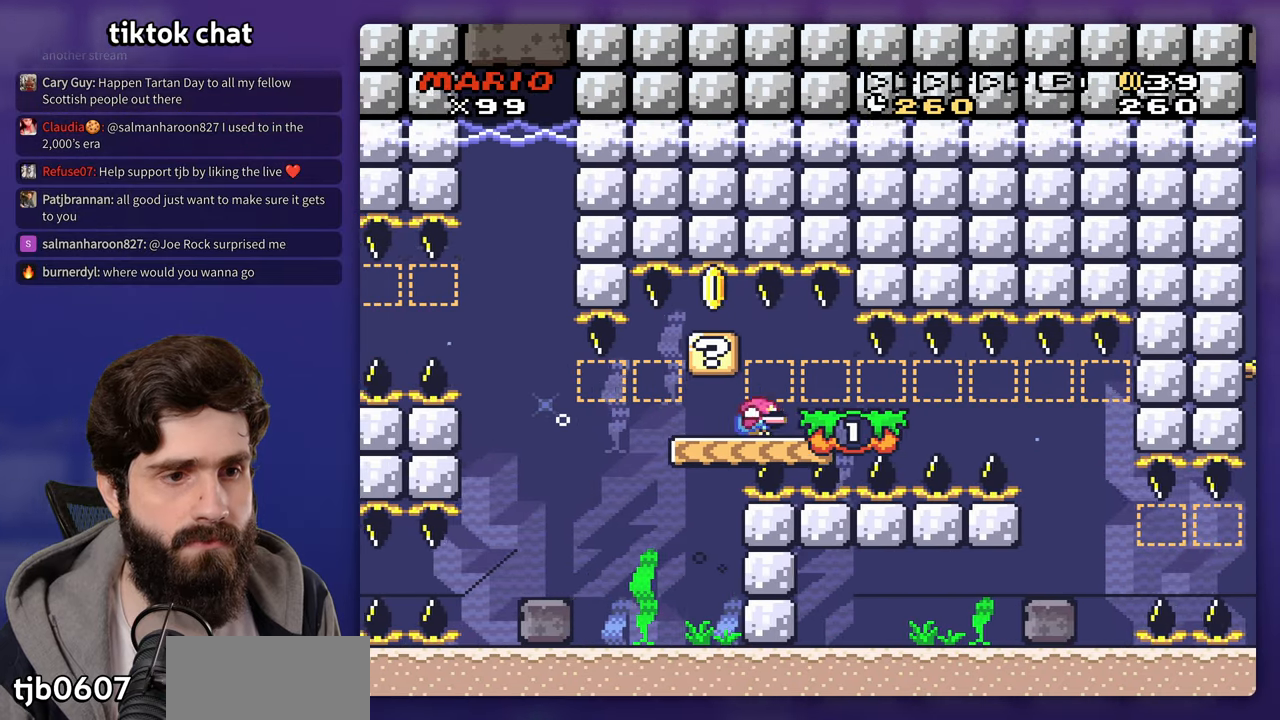
{"buttons": [], "events": [[17, "B", "up"]]}
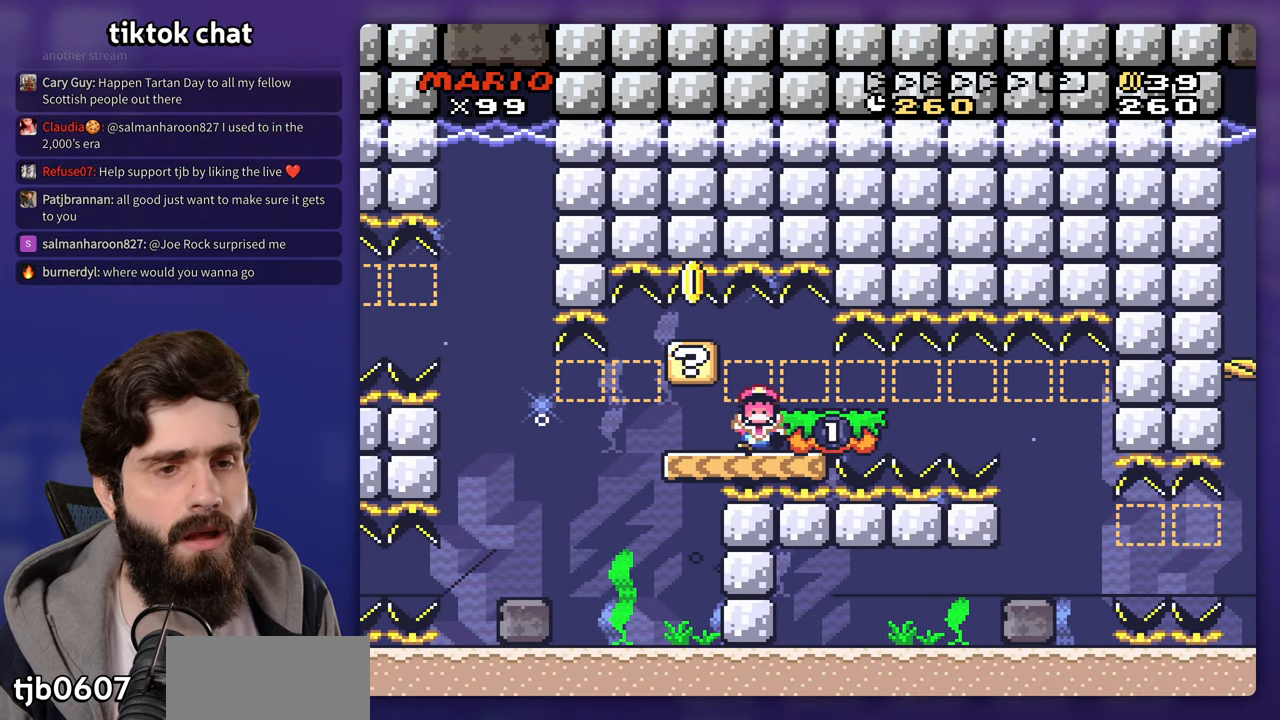
{"buttons": ["B"], "events": [[267, "B", "down"], [350, "B", "up"], [450, "B", "down"]]}
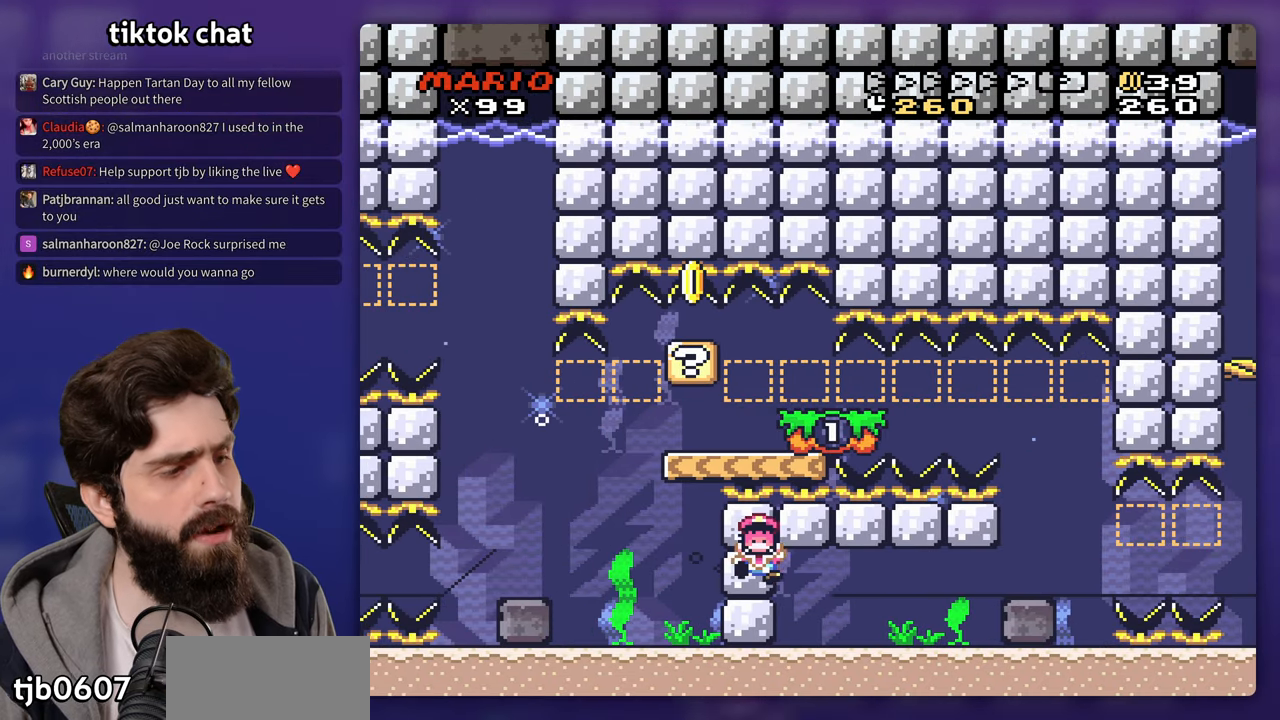
{"buttons": [], "events": [[17, "B", "up"]]}
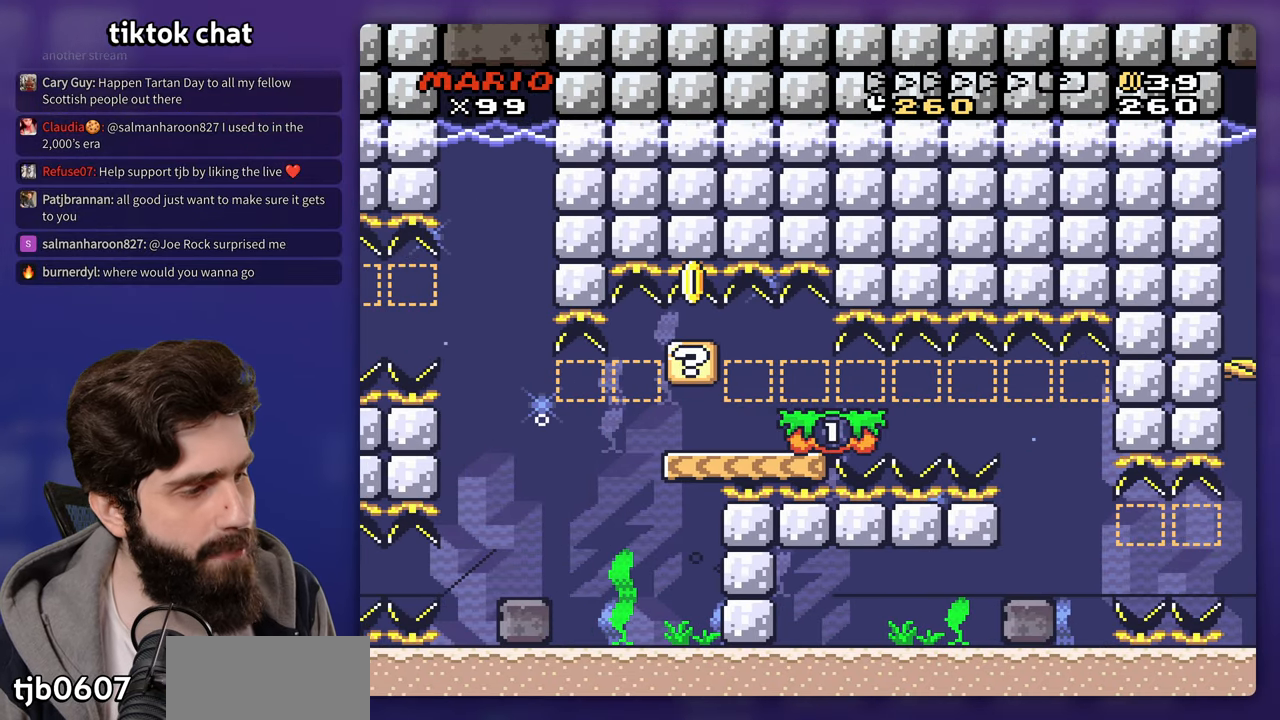
{"buttons": [], "events": []}
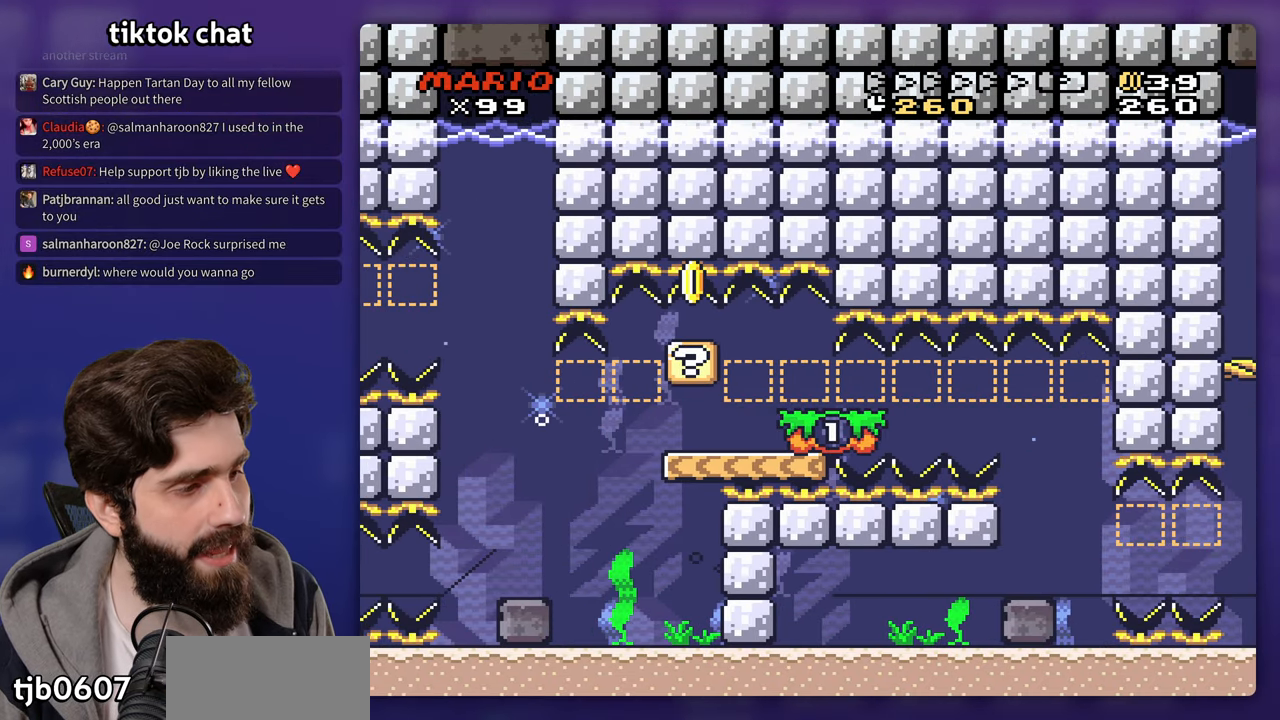
{"buttons": [], "events": []}
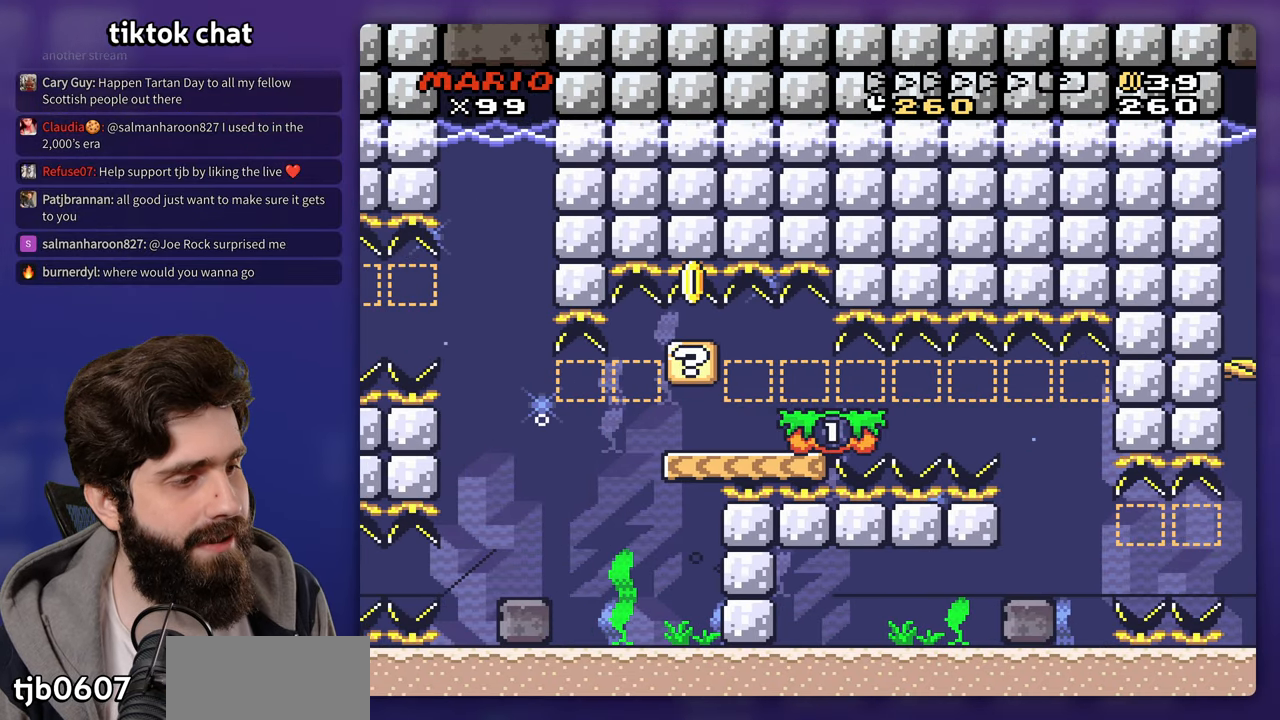
{"buttons": [], "events": []}
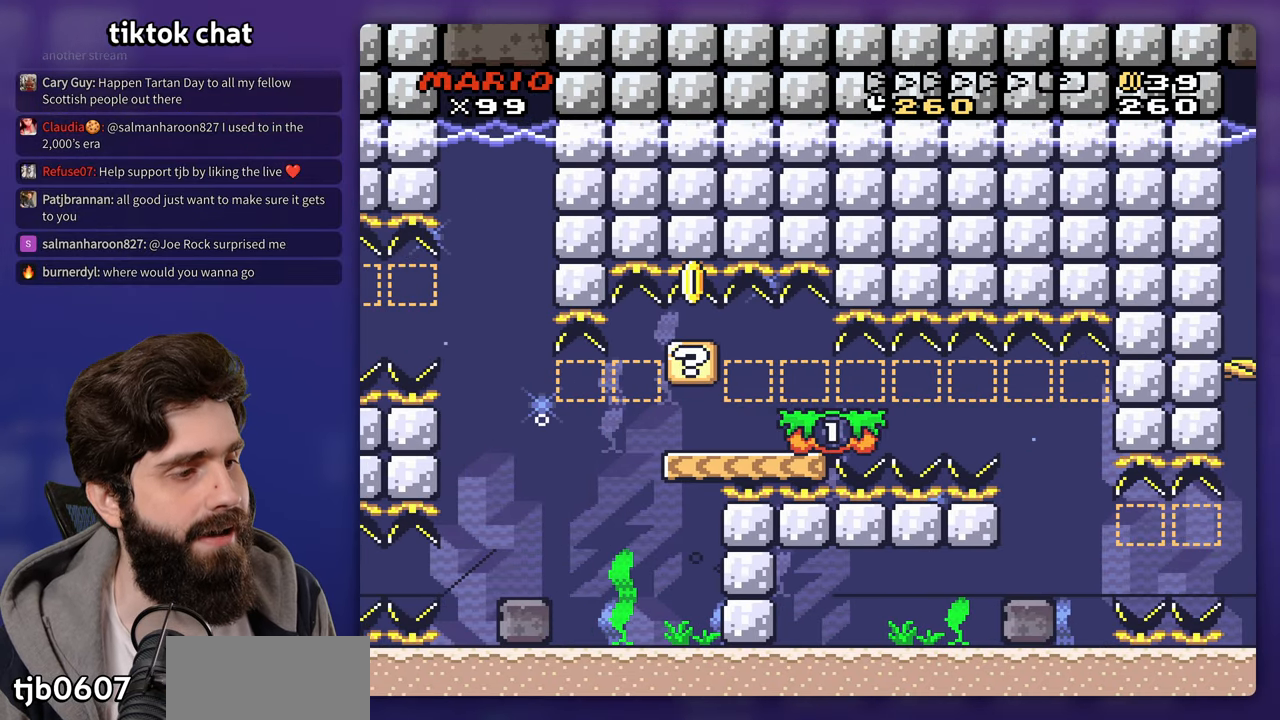
{"buttons": [], "events": []}
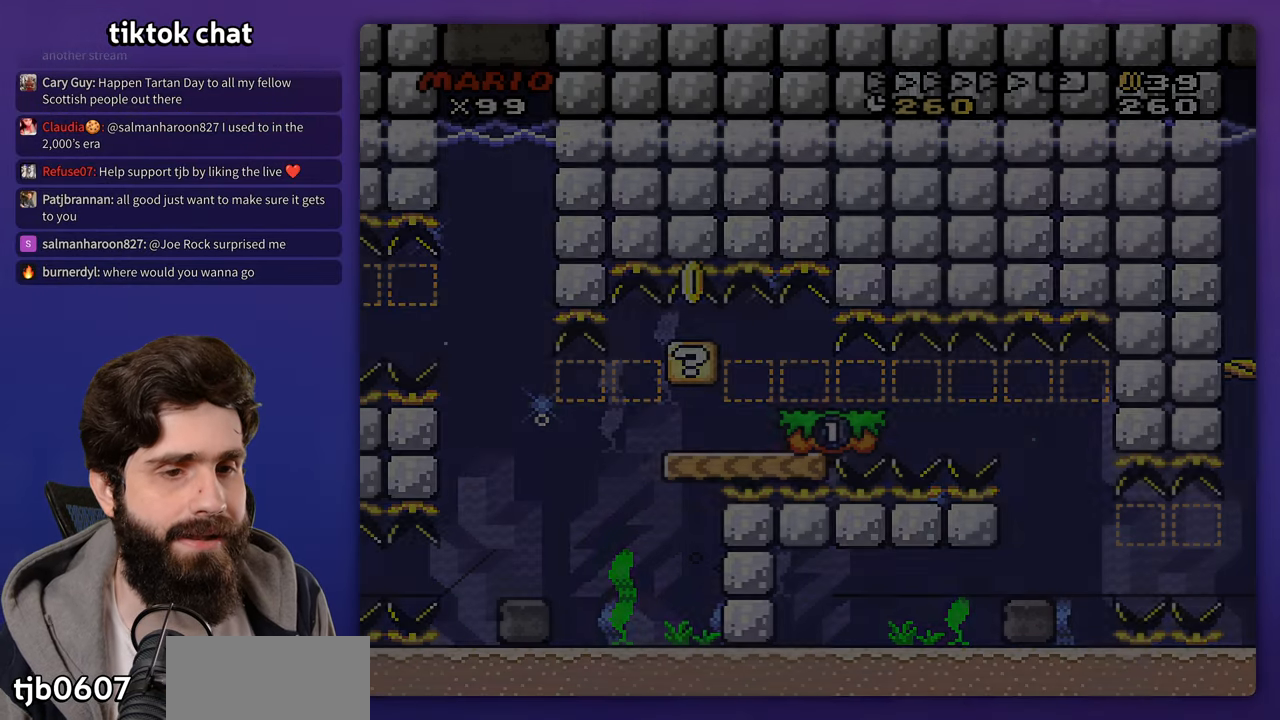
{"buttons": [], "events": []}
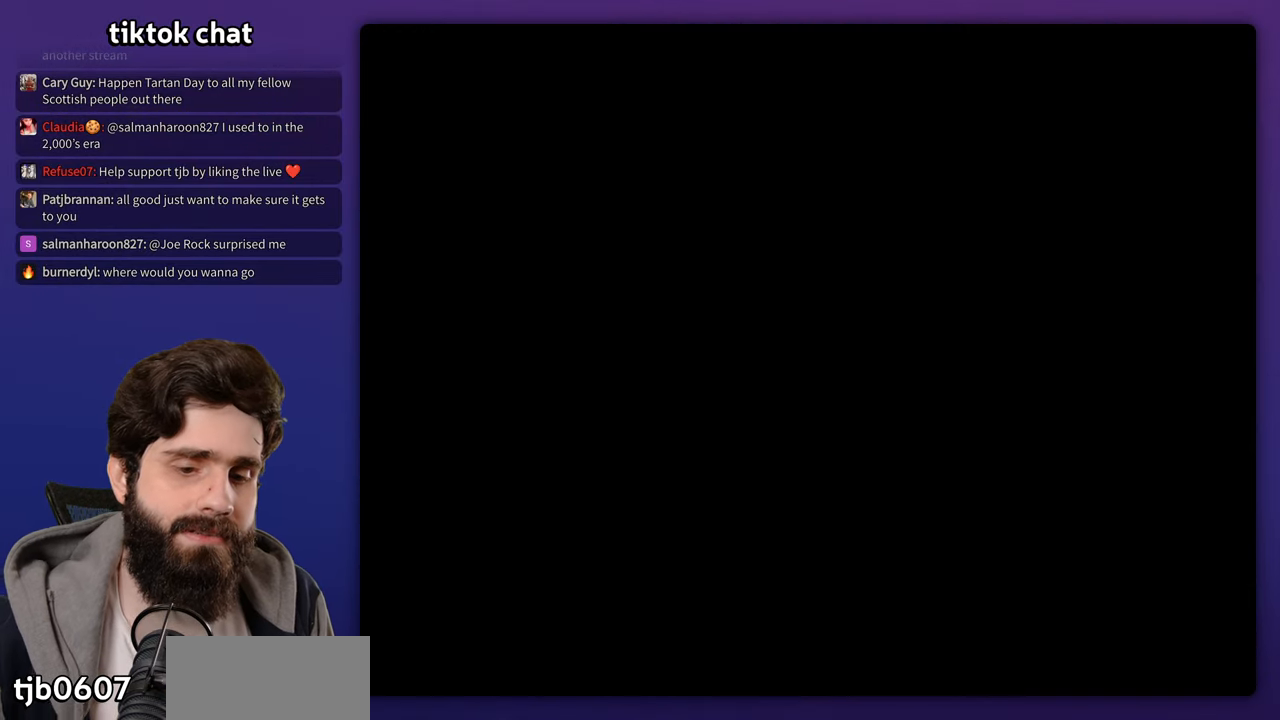
{"buttons": ["B"], "events": [[67, "B", "down"], [350, "B", "up"], [433, "B", "down"]]}
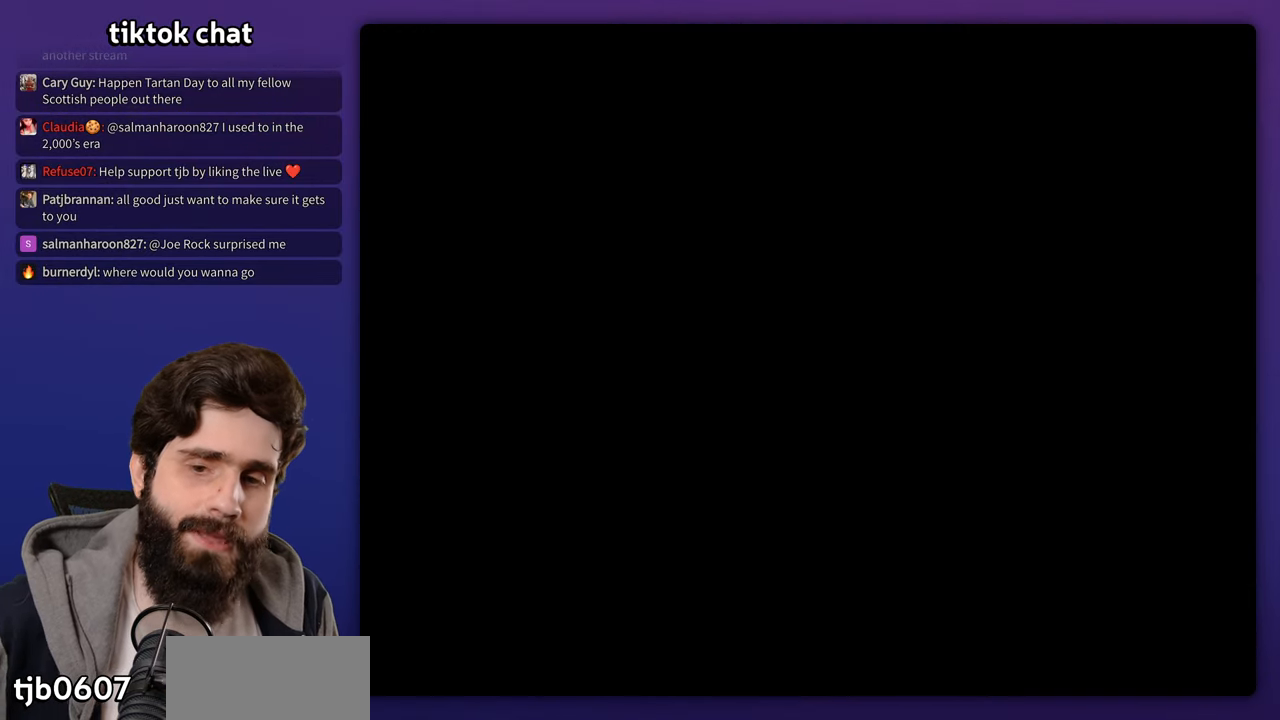
{"buttons": [], "events": [[17, "B", "up"]]}
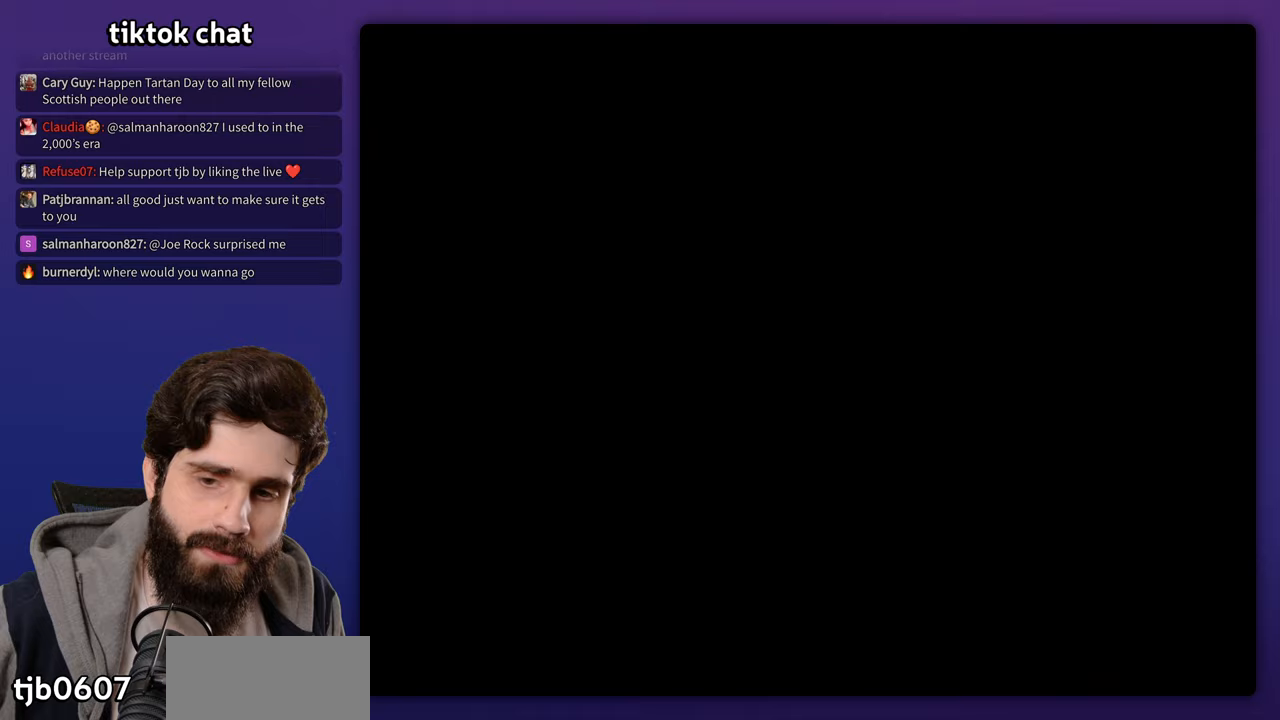
{"buttons": [], "events": []}